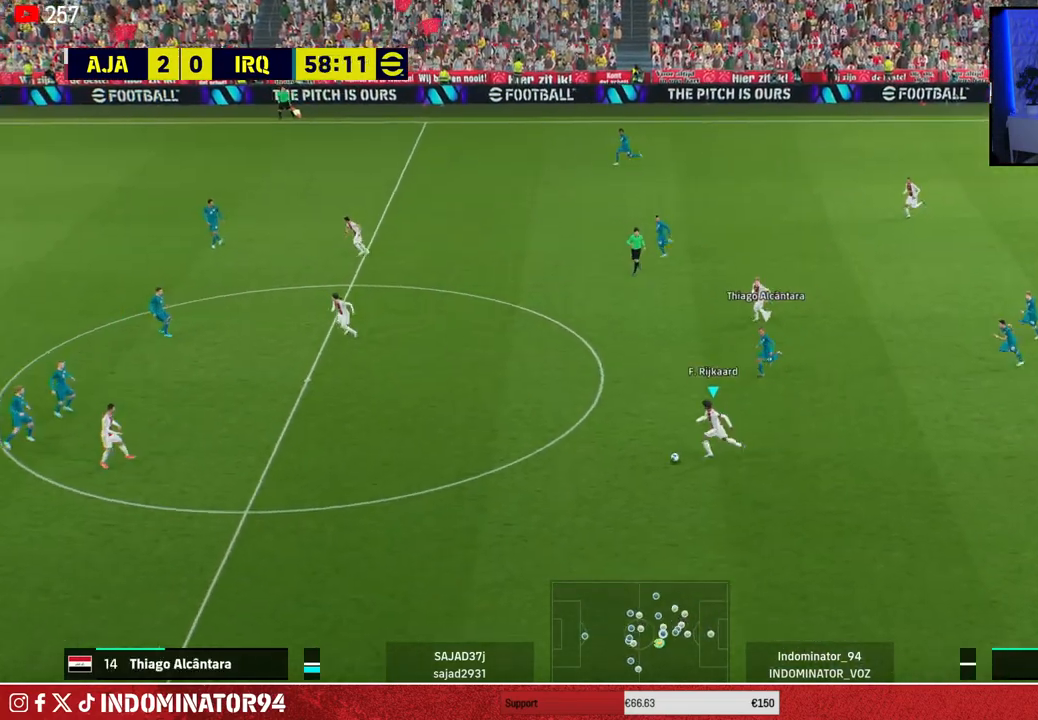
Gameplay with a controller (PlayStation layout); each line is a JSON object with the inputs held at the frame after it. "events" lists button and stick changes between this image and that frame as [ms after this image, input, new state], when the widget could be followed in between.
{"buttons": ["R1"], "left_stick": "down-left", "right_stick": "center", "events": []}
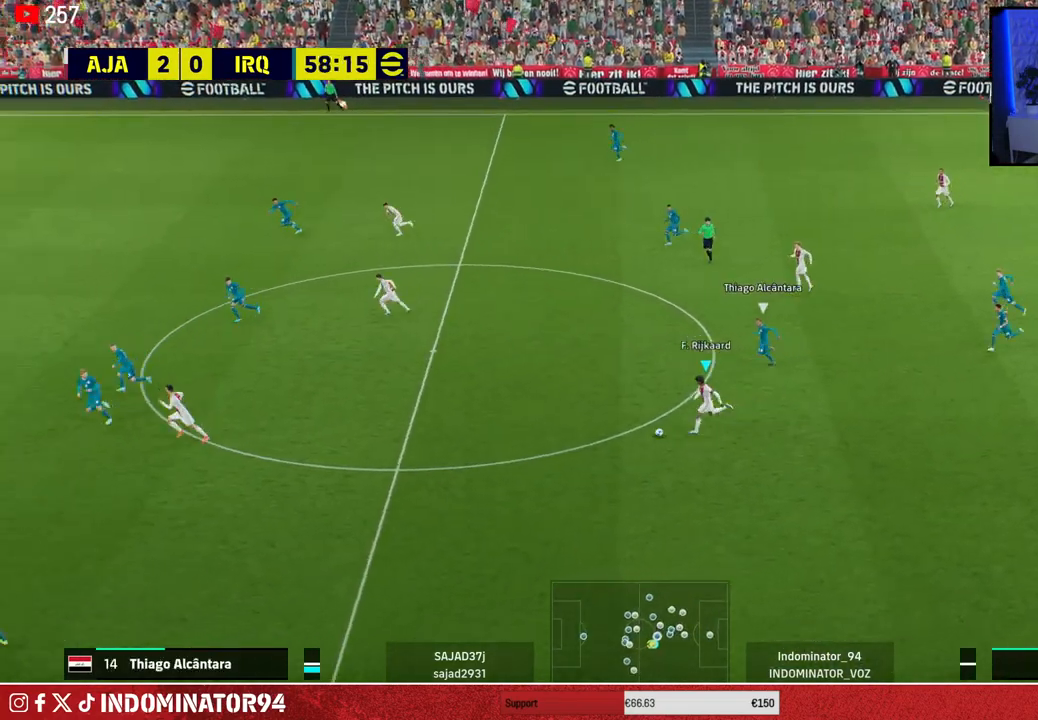
{"buttons": ["R1"], "left_stick": "down-left", "right_stick": "center", "events": []}
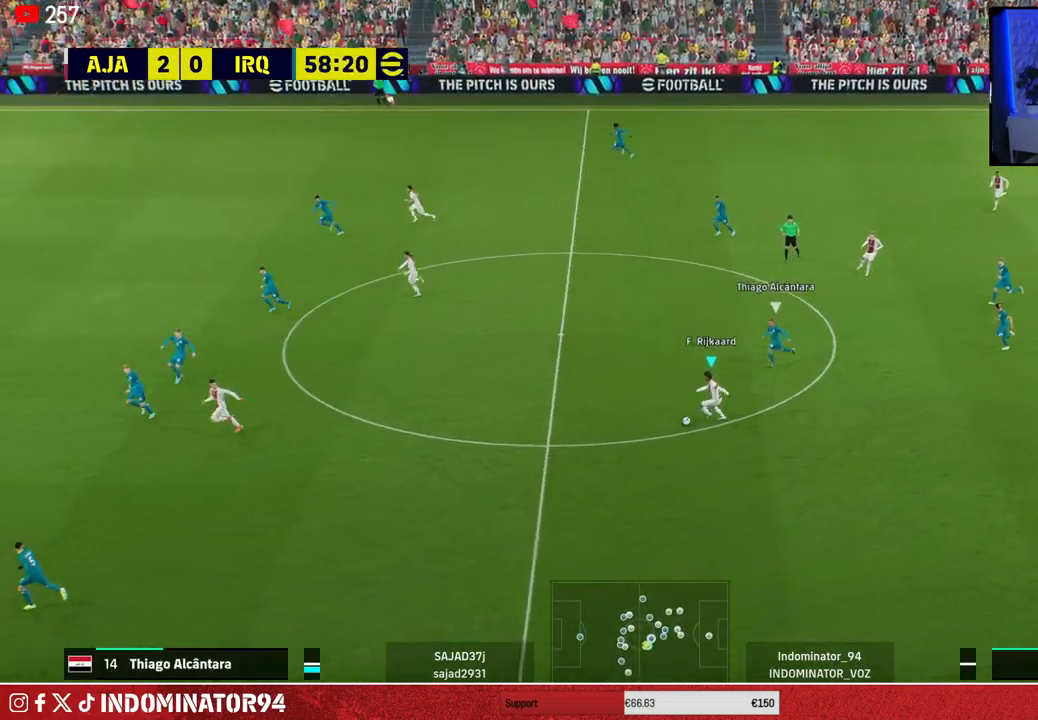
{"buttons": ["R1"], "left_stick": "down-left", "right_stick": "center", "events": []}
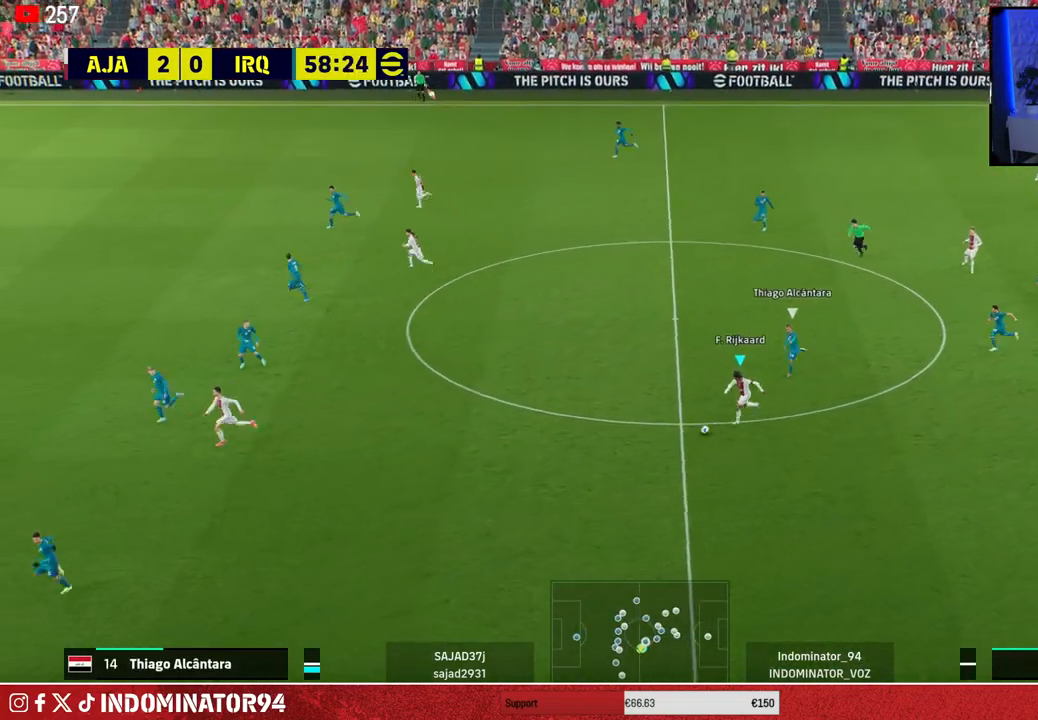
{"buttons": ["R1"], "left_stick": "down-left", "right_stick": "center", "events": []}
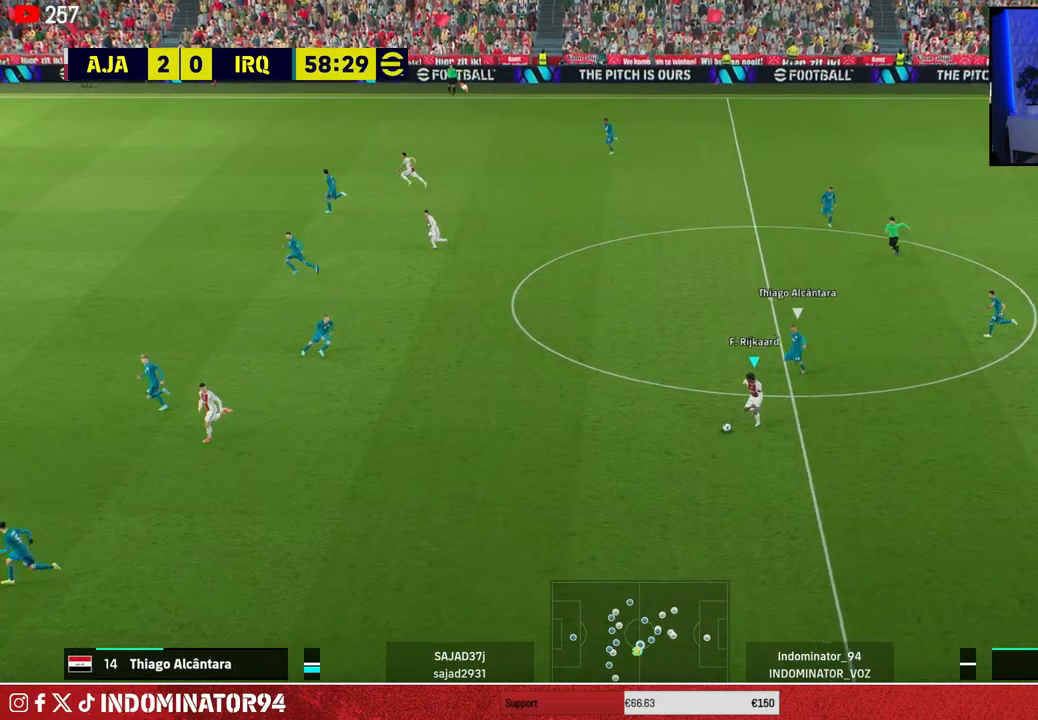
{"buttons": ["R1"], "left_stick": "down-left", "right_stick": "center", "events": []}
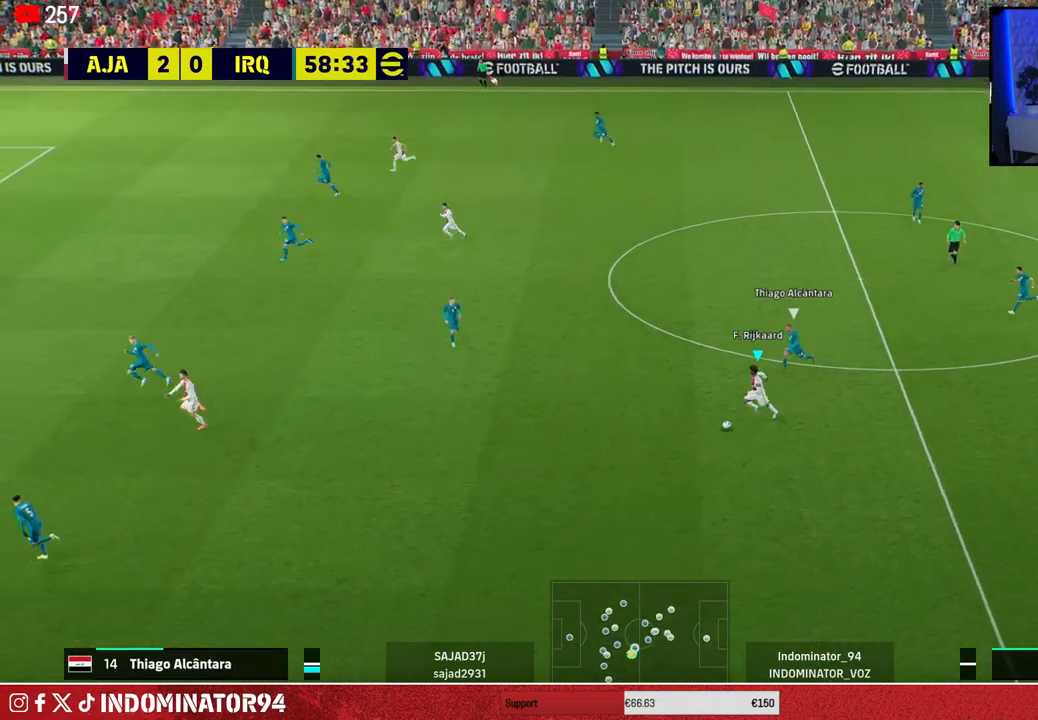
{"buttons": ["CROSS"], "left_stick": "left", "right_stick": "center", "events": [[333, "left_stick", "left"], [350, "R1", "up"], [367, "CROSS", "down"]]}
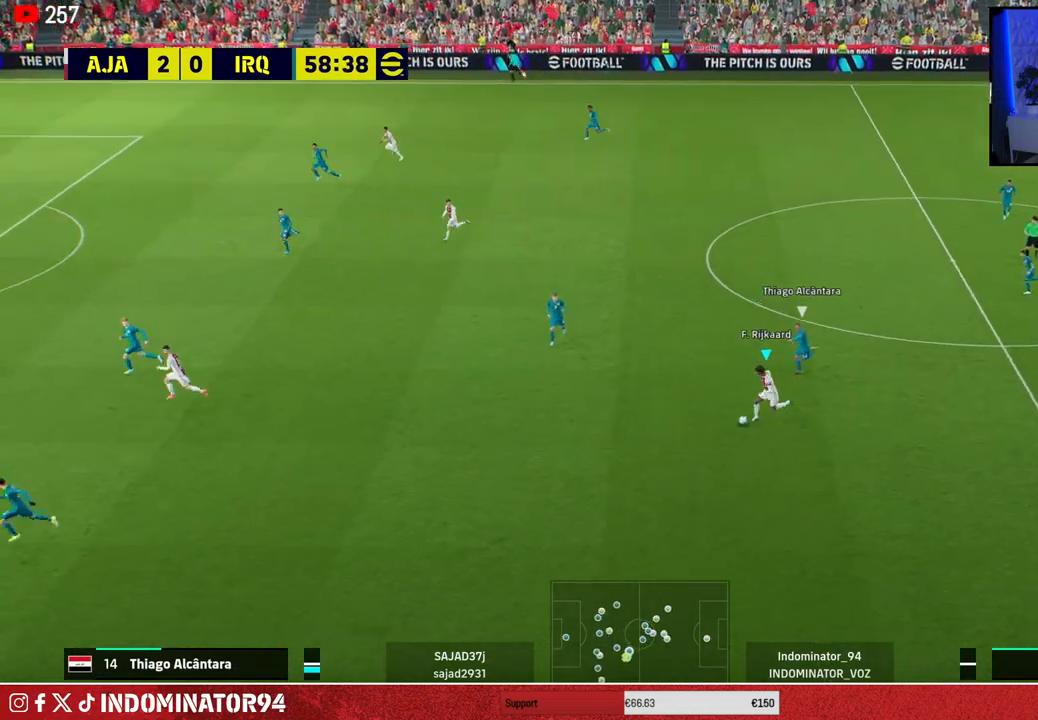
{"buttons": [], "left_stick": "left", "right_stick": "center", "events": [[50, "CROSS", "up"]]}
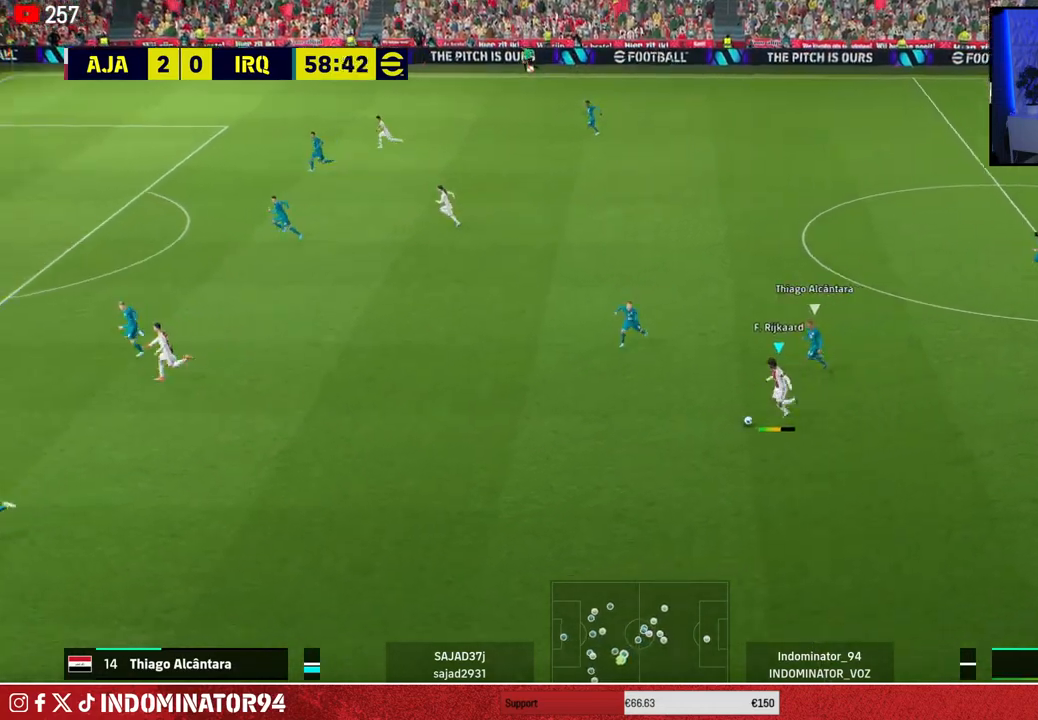
{"buttons": [], "left_stick": "right", "right_stick": "center", "events": [[33, "left_stick", "up-left"], [150, "left_stick", "up-right"], [217, "left_stick", "right"]]}
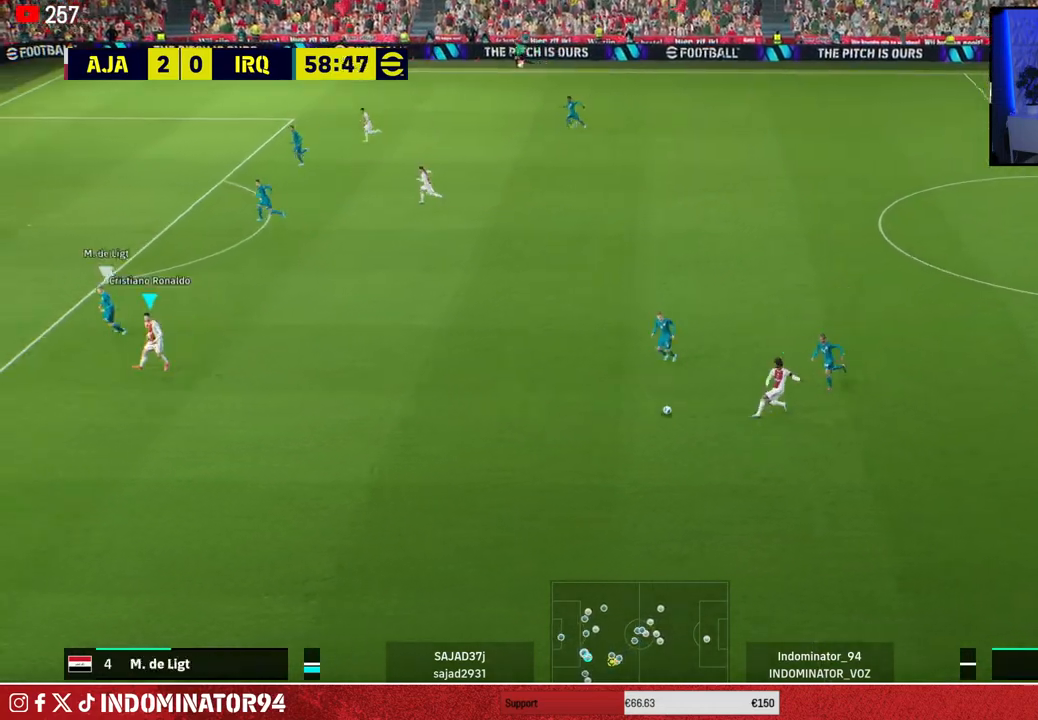
{"buttons": [], "left_stick": "up-right", "right_stick": "center", "events": [[100, "left_stick", "up-right"]]}
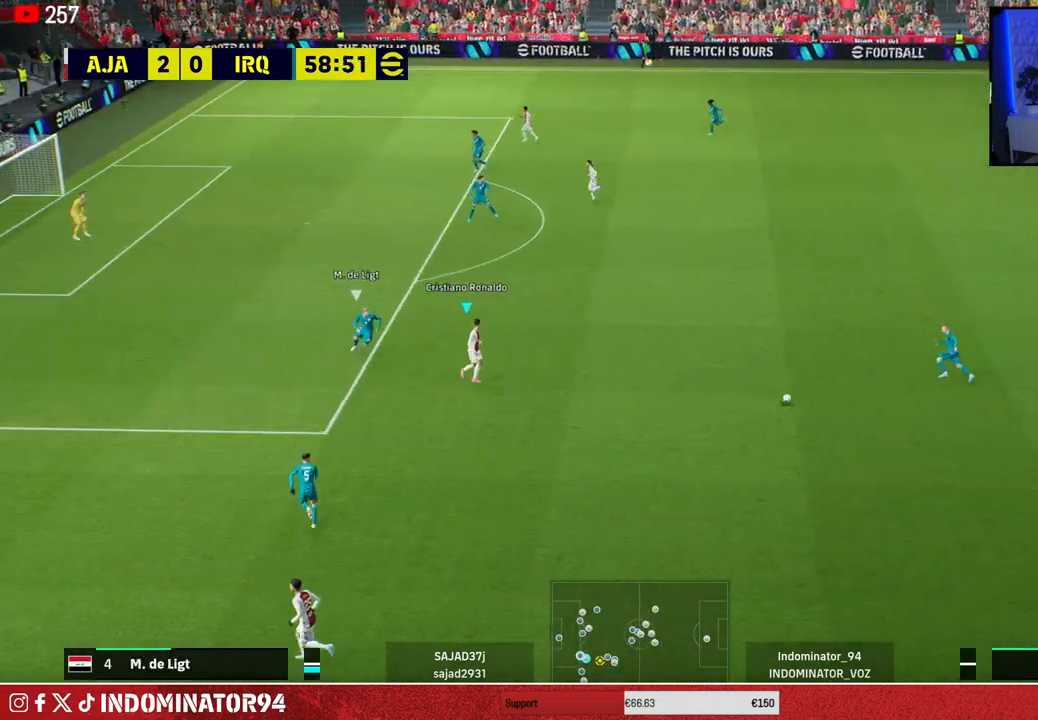
{"buttons": [], "left_stick": "down-left", "right_stick": "center", "events": [[33, "left_stick", "down-right"], [117, "left_stick", "down-left"]]}
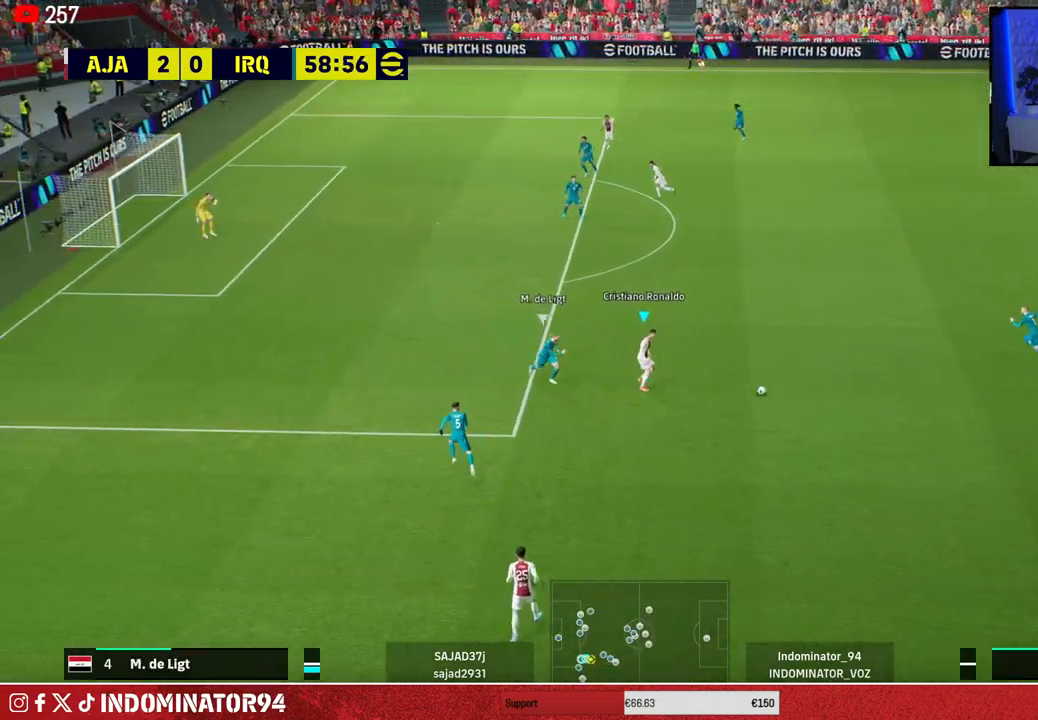
{"buttons": [], "left_stick": "down-left", "right_stick": "center", "events": [[67, "CROSS", "down"], [67, "L1", "down"], [67, "left_stick", "down"], [150, "CROSS", "up"], [183, "L1", "up"], [483, "left_stick", "down-left"]]}
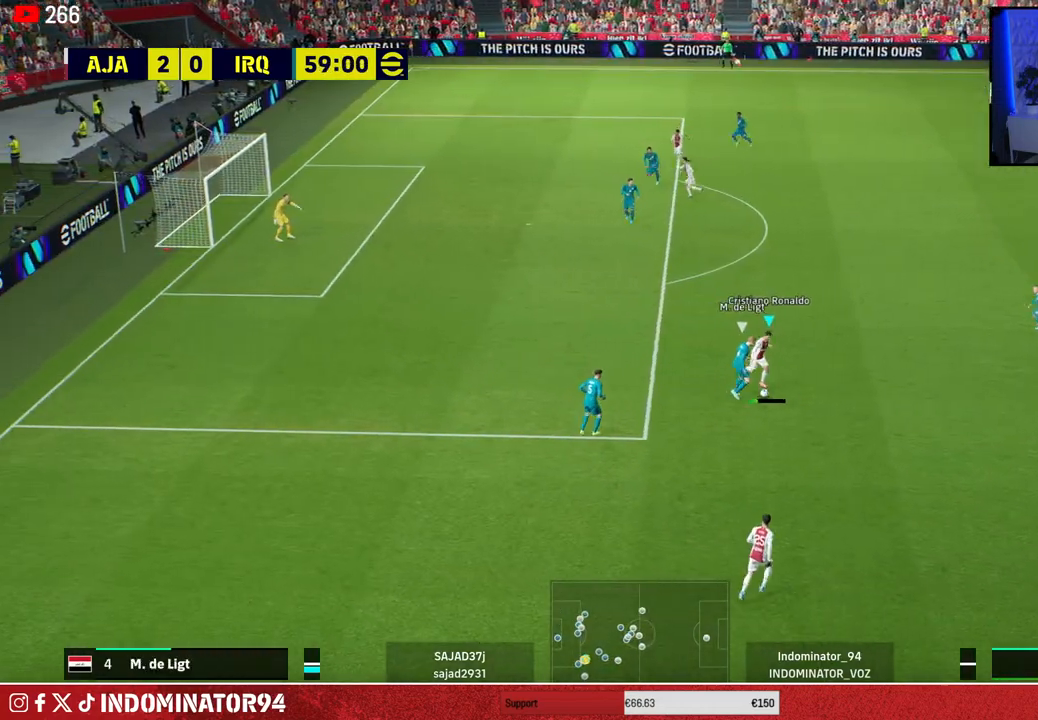
{"buttons": [], "left_stick": "up-left", "right_stick": "center", "events": [[100, "left_stick", "left"], [267, "left_stick", "up-left"]]}
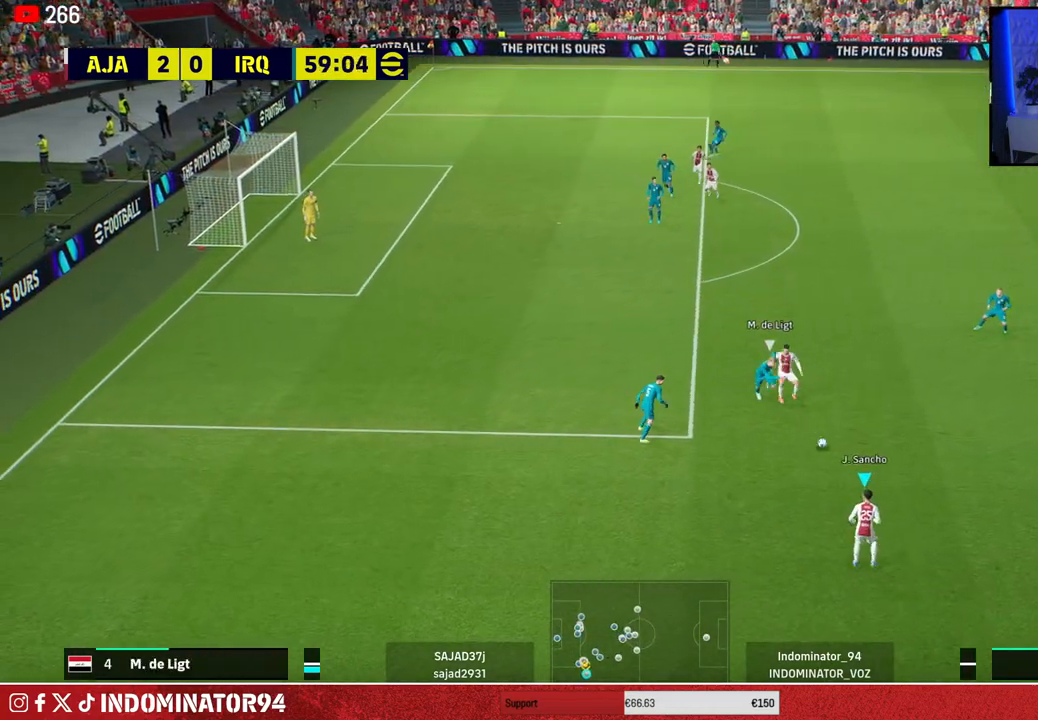
{"buttons": [], "left_stick": "center", "right_stick": "right", "events": [[433, "right_stick", "right"], [450, "left_stick", "center"]]}
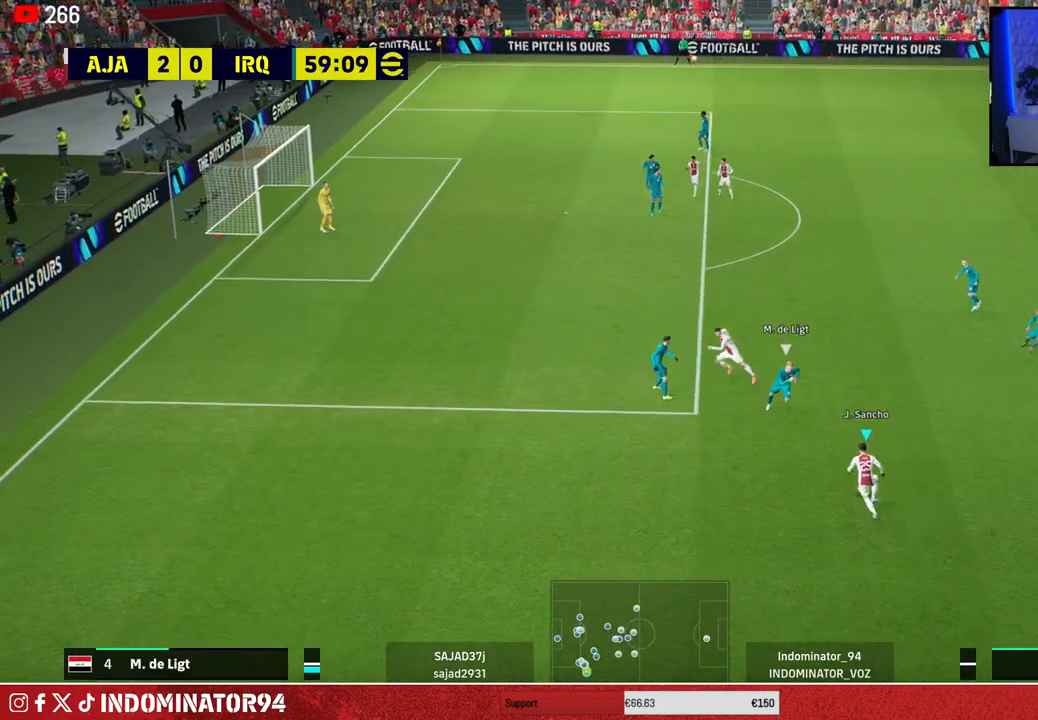
{"buttons": [], "left_stick": "up-left", "right_stick": "center", "events": [[50, "left_stick", "up-left"], [233, "right_stick", "center"]]}
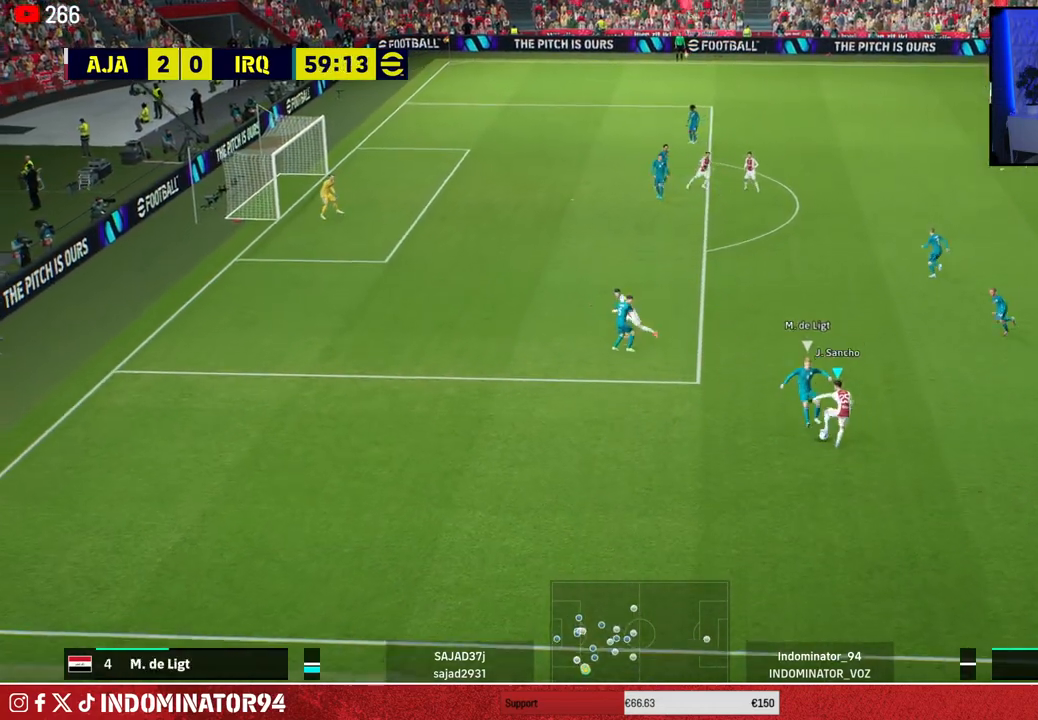
{"buttons": [], "left_stick": "center", "right_stick": "right", "events": [[133, "R1", "down"], [383, "R1", "up"], [500, "left_stick", "center"], [500, "right_stick", "right"]]}
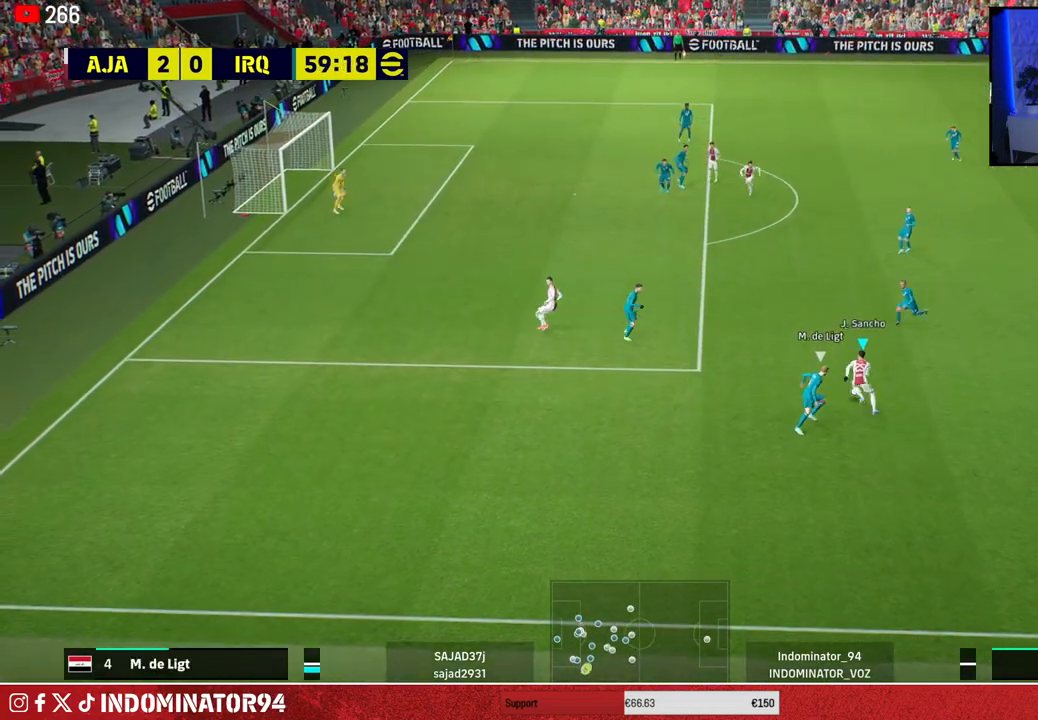
{"buttons": [], "left_stick": "up", "right_stick": "center", "events": [[100, "left_stick", "up"], [350, "right_stick", "center"]]}
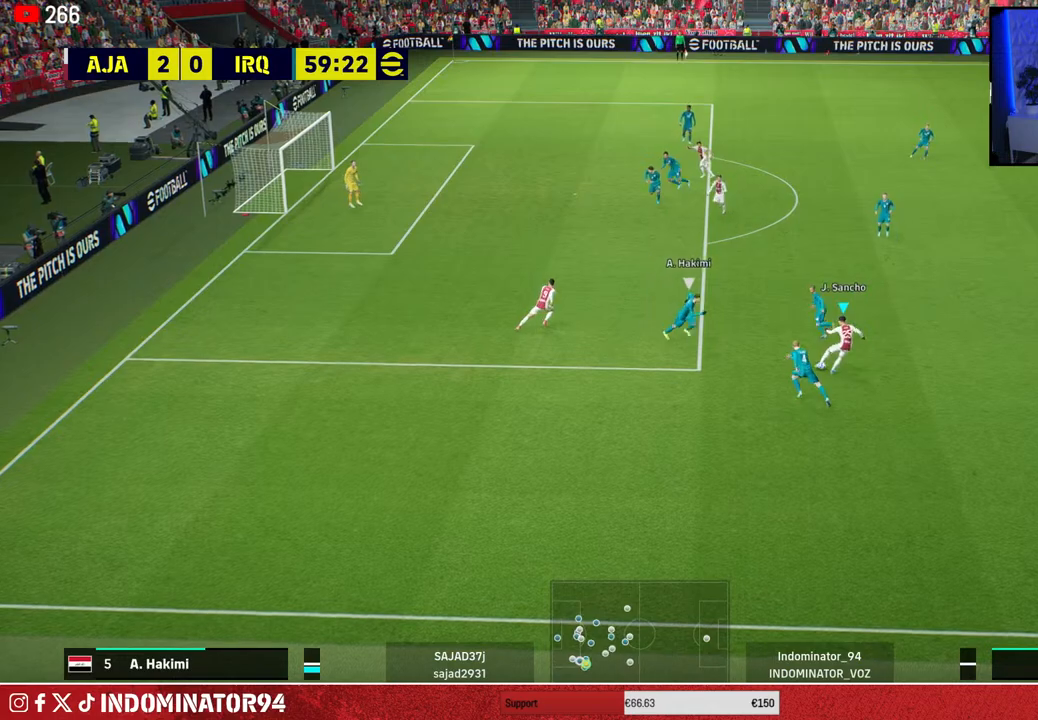
{"buttons": ["R1"], "left_stick": "up", "right_stick": "center", "events": [[150, "R1", "down"]]}
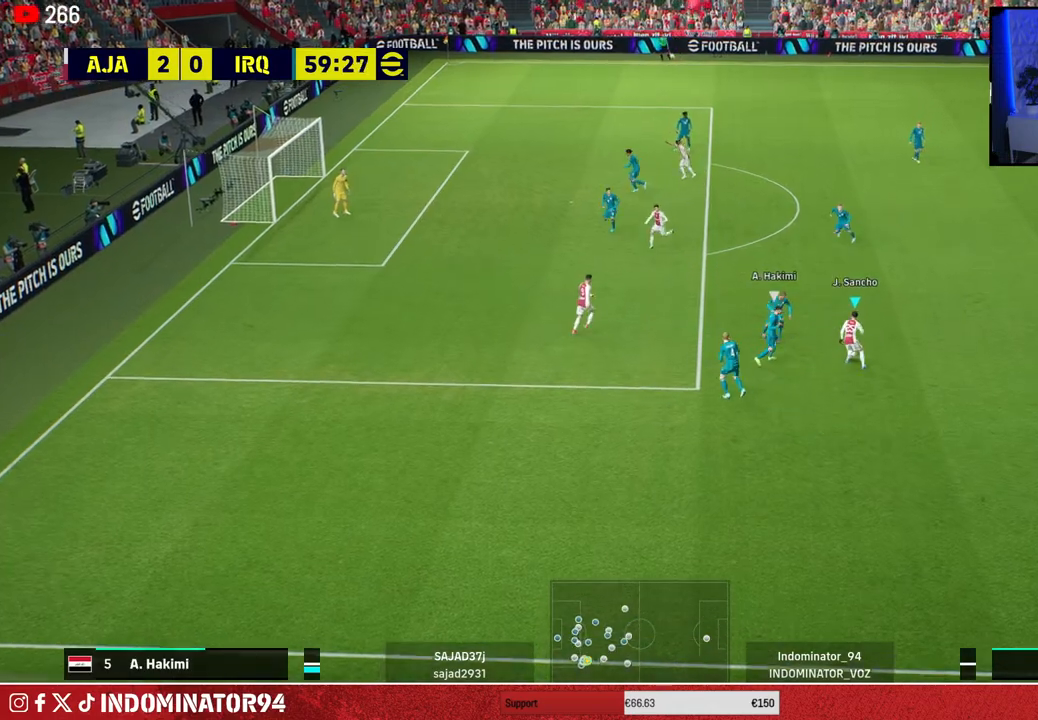
{"buttons": ["R1"], "left_stick": "up", "right_stick": "center", "events": []}
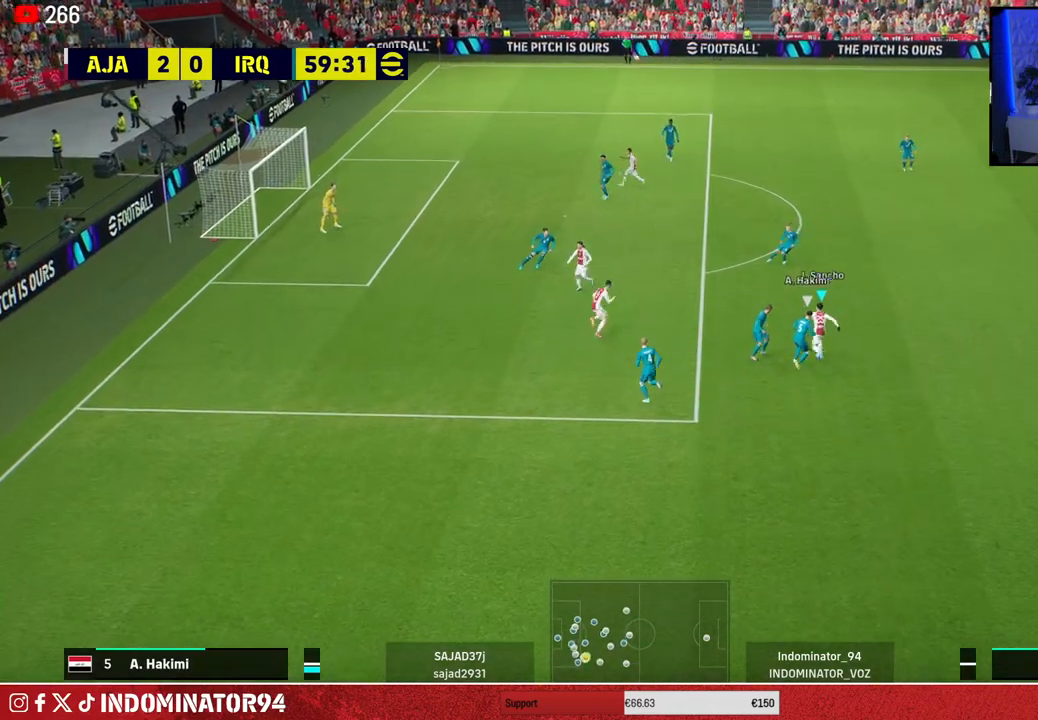
{"buttons": [], "left_stick": "up-right", "right_stick": "center", "events": [[183, "R1", "up"], [250, "left_stick", "up-right"]]}
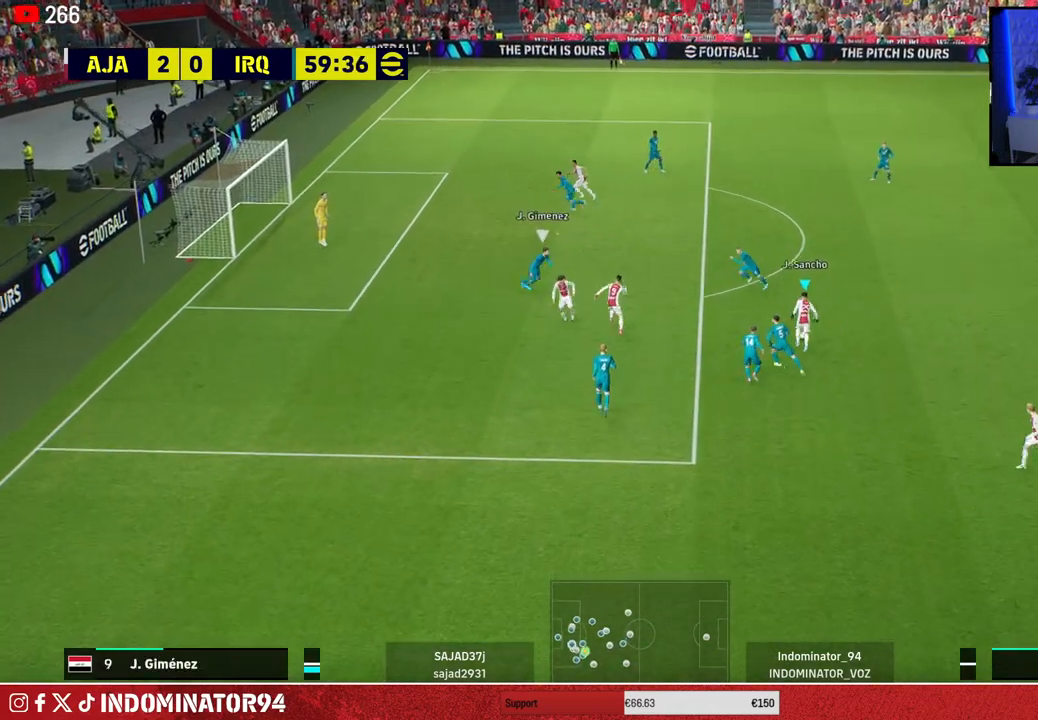
{"buttons": [], "left_stick": "right", "right_stick": "center", "events": [[233, "left_stick", "right"]]}
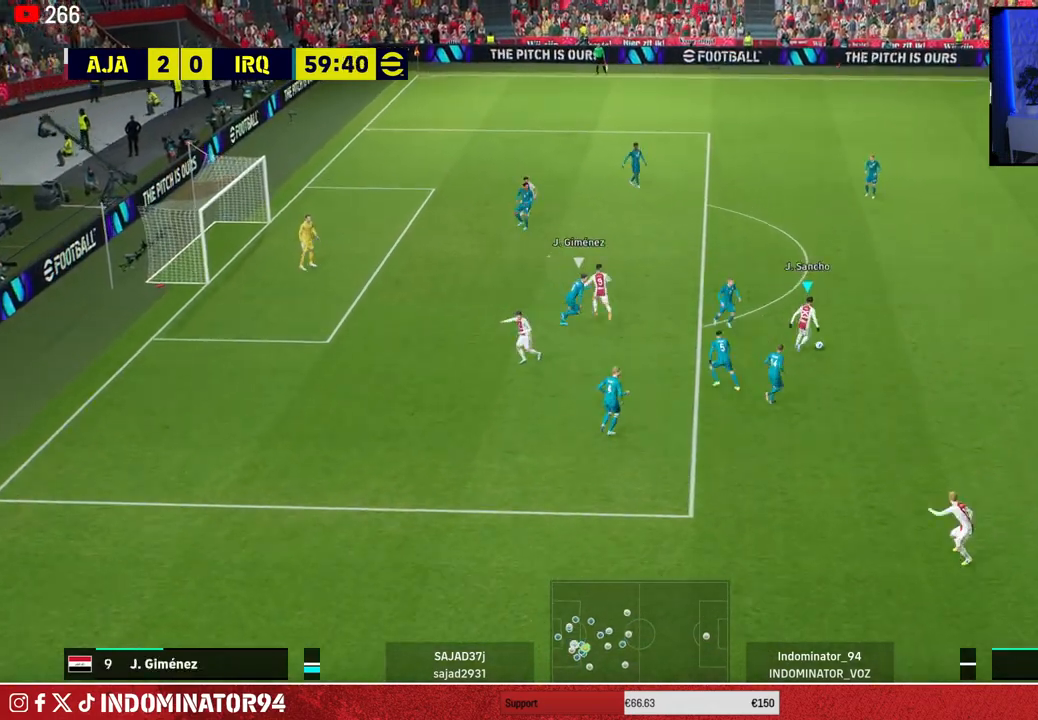
{"buttons": [], "left_stick": "up-right", "right_stick": "center", "events": [[67, "left_stick", "up-right"]]}
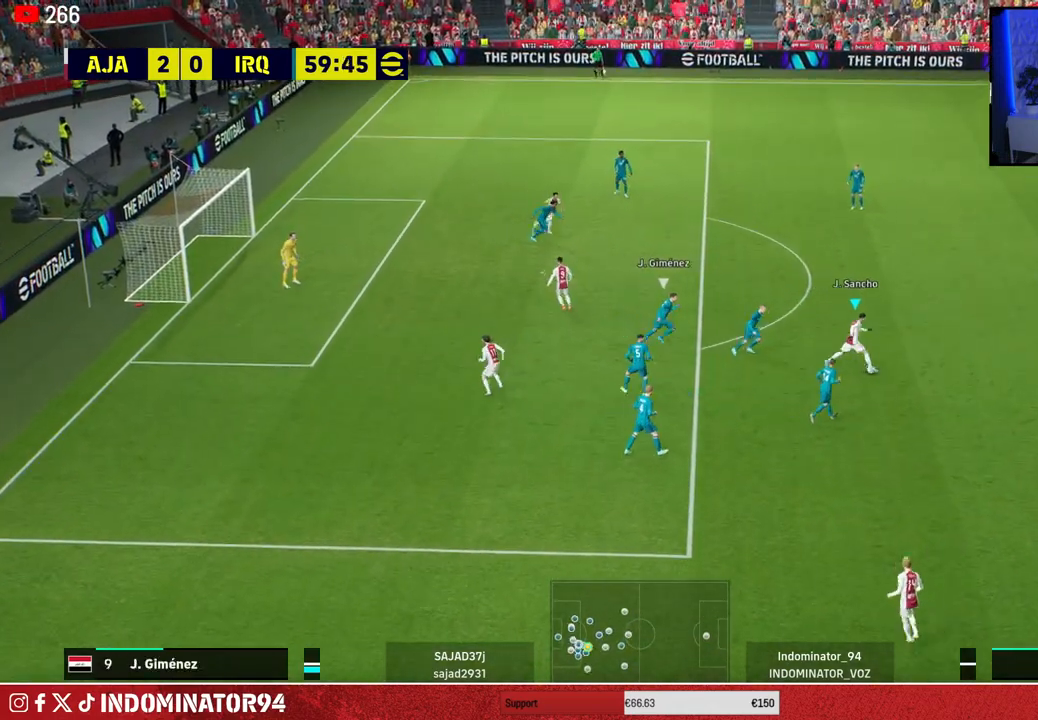
{"buttons": [], "left_stick": "down-right", "right_stick": "center", "events": [[133, "CROSS", "down"], [133, "L1", "down"], [200, "left_stick", "down-right"], [233, "CROSS", "up"], [250, "L1", "up"]]}
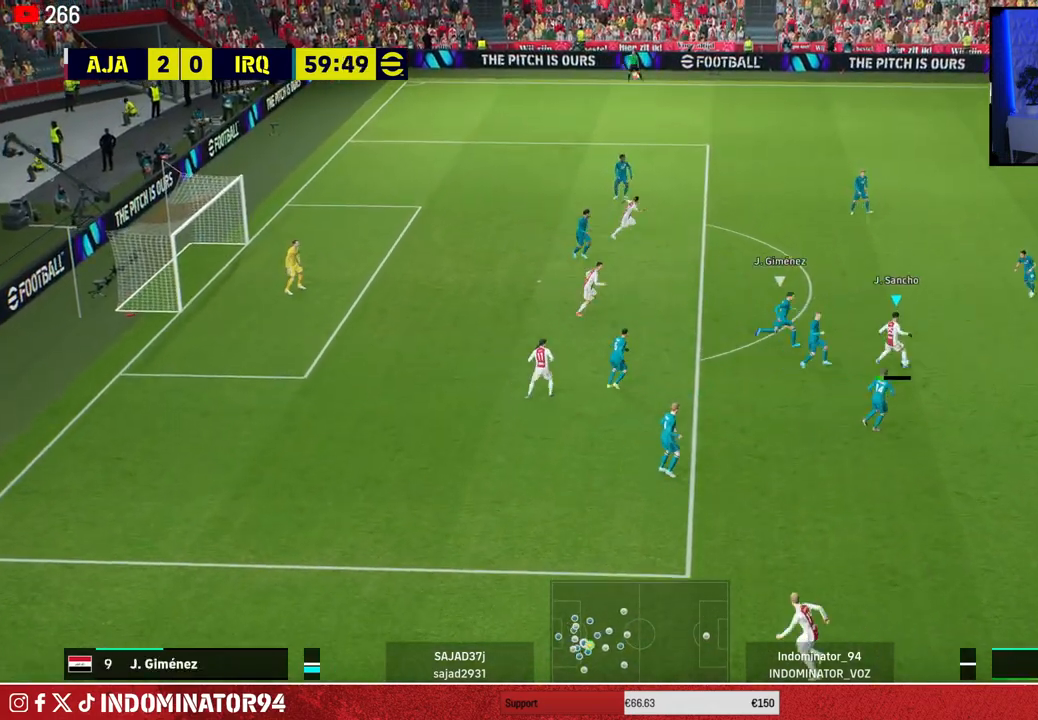
{"buttons": [], "left_stick": "left", "right_stick": "center", "events": [[217, "left_stick", "down-left"], [317, "left_stick", "left"]]}
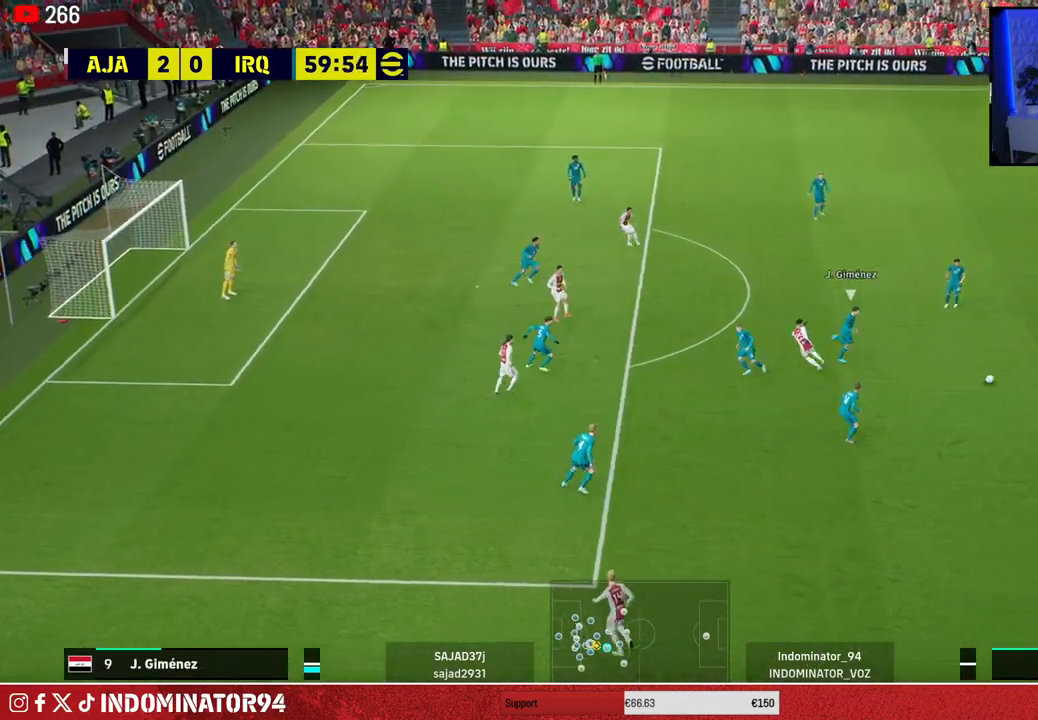
{"buttons": [], "left_stick": "down", "right_stick": "center", "events": [[350, "left_stick", "down"]]}
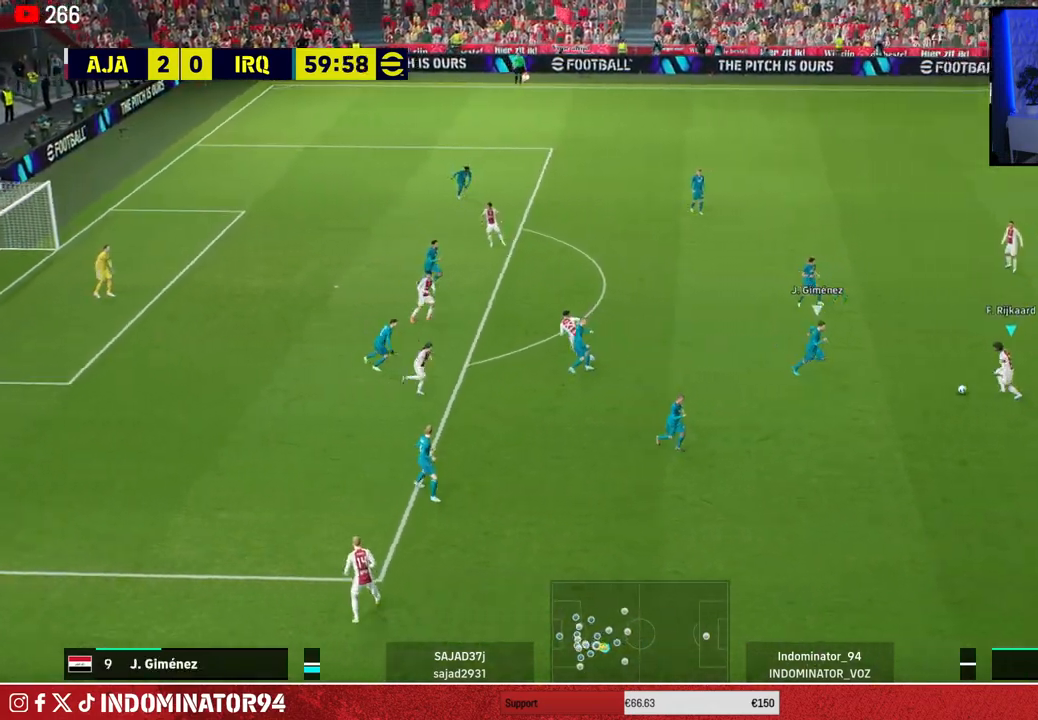
{"buttons": ["R1"], "left_stick": "down-left", "right_stick": "center", "events": [[300, "R1", "down"], [300, "left_stick", "down-left"]]}
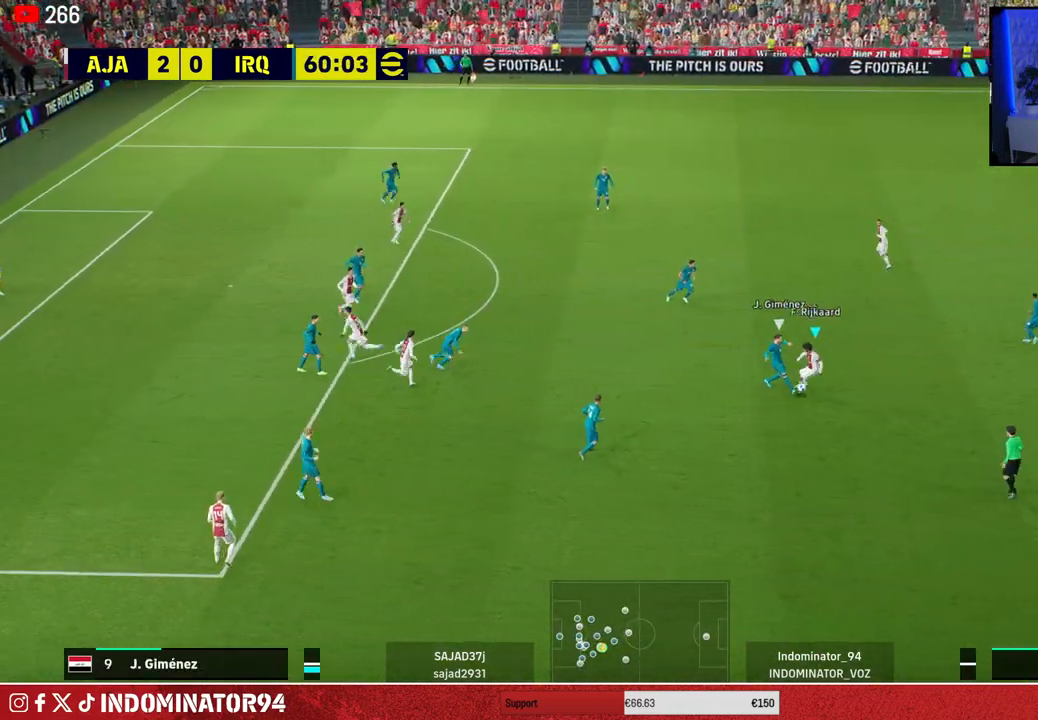
{"buttons": ["R1"], "left_stick": "down-right", "right_stick": "center", "events": [[217, "R1", "up"], [317, "left_stick", "down-right"], [333, "R1", "down"], [417, "right_stick", "right"], [500, "right_stick", "center"]]}
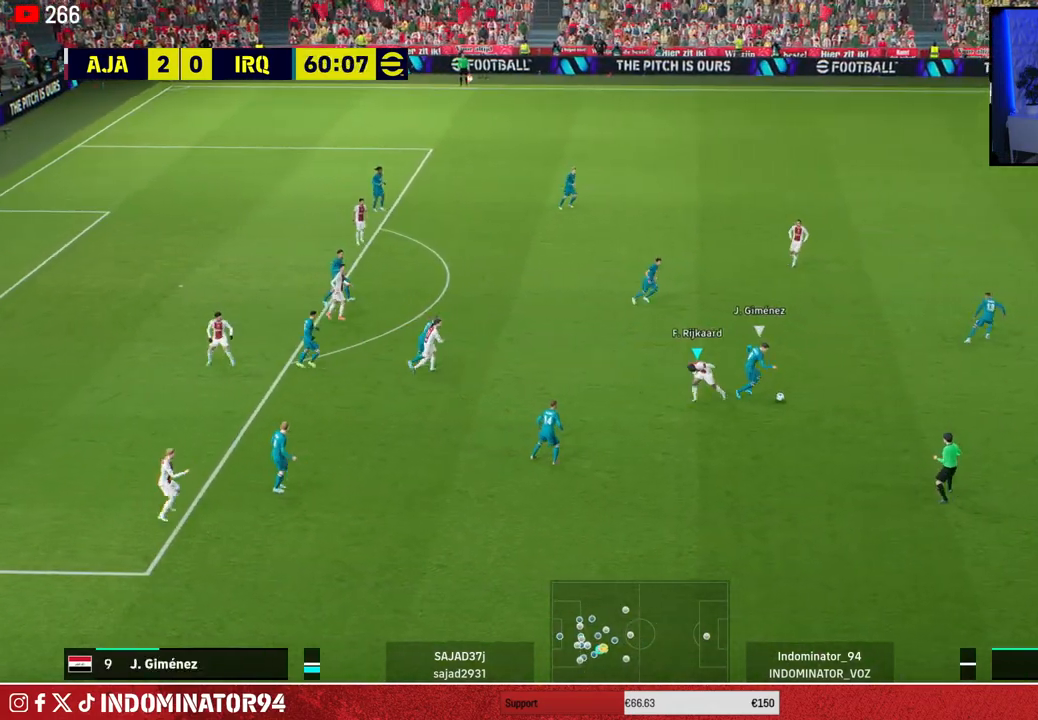
{"buttons": ["R1"], "left_stick": "up-right", "right_stick": "center", "events": [[333, "left_stick", "right"], [433, "left_stick", "up-right"]]}
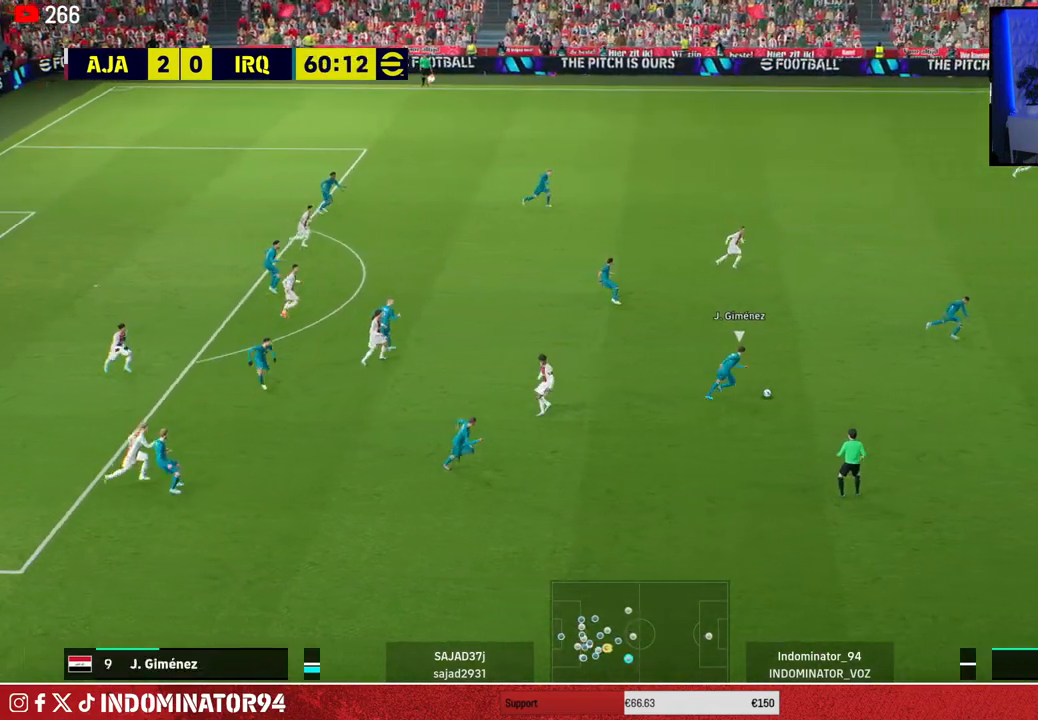
{"buttons": ["R1"], "left_stick": "up", "right_stick": "center", "events": [[167, "left_stick", "up"]]}
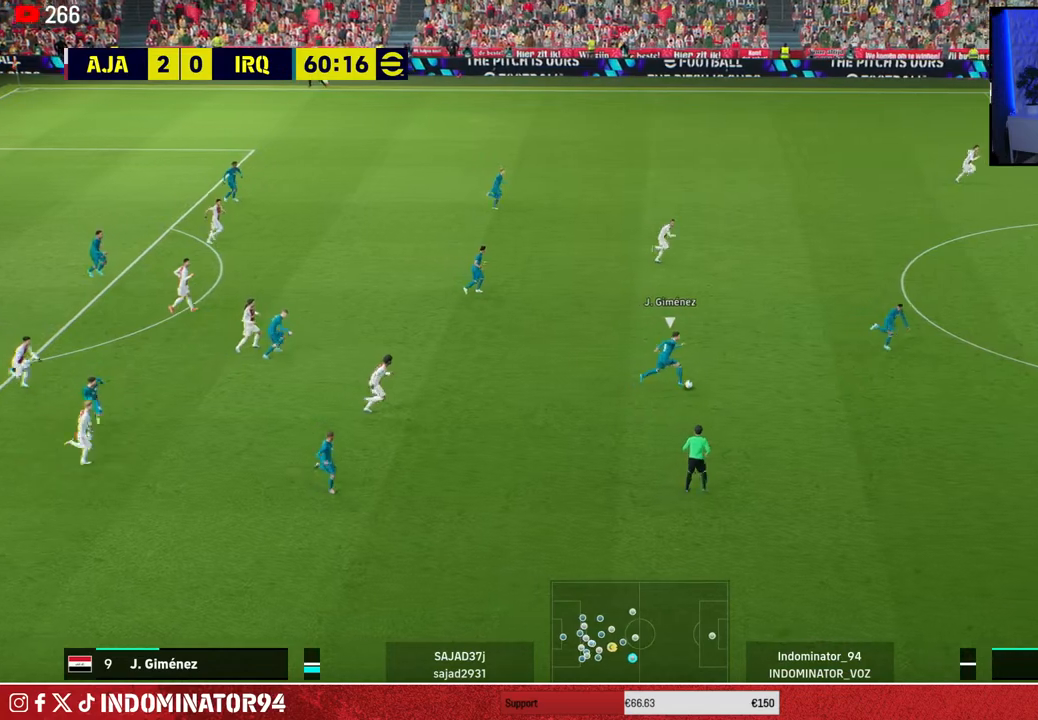
{"buttons": ["R1"], "left_stick": "up", "right_stick": "center", "events": []}
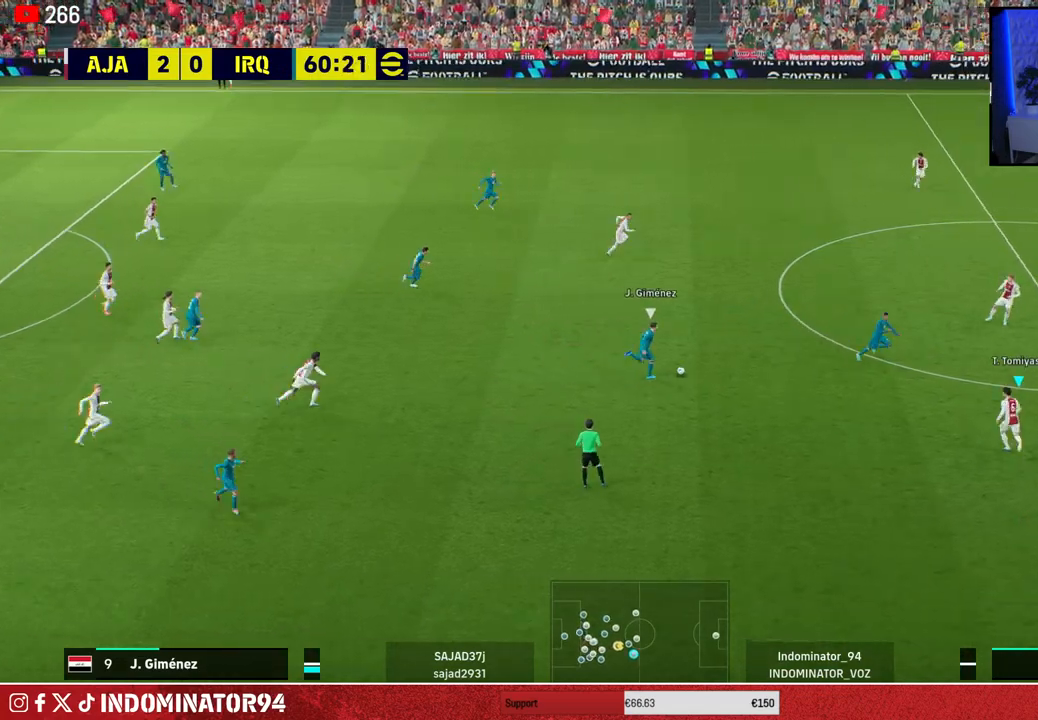
{"buttons": ["R1"], "left_stick": "up-right", "right_stick": "right", "events": [[117, "CIRCLE", "down"], [283, "CIRCLE", "up"], [467, "right_stick", "right"], [483, "left_stick", "up-right"]]}